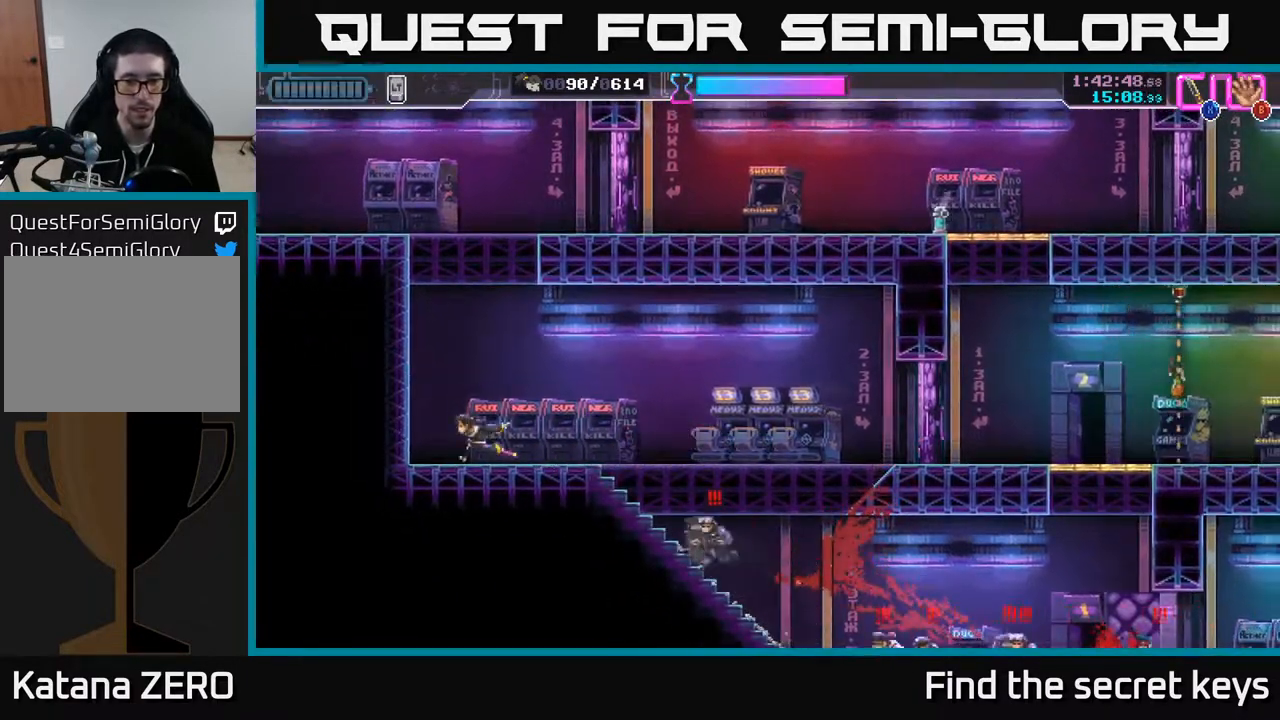
Gameplay with a controller (Xbox layout); each line is a JSON object with the inputs held at the frame after it. "events" lists button and stick changes between this image and that frame as [ms after this image, input, new state], when the widget could be followed in between.
{"buttons": [], "left_stick": "right", "right_stick": "center", "events": [[150, "left_stick", "center"], [350, "left_stick", "right"]]}
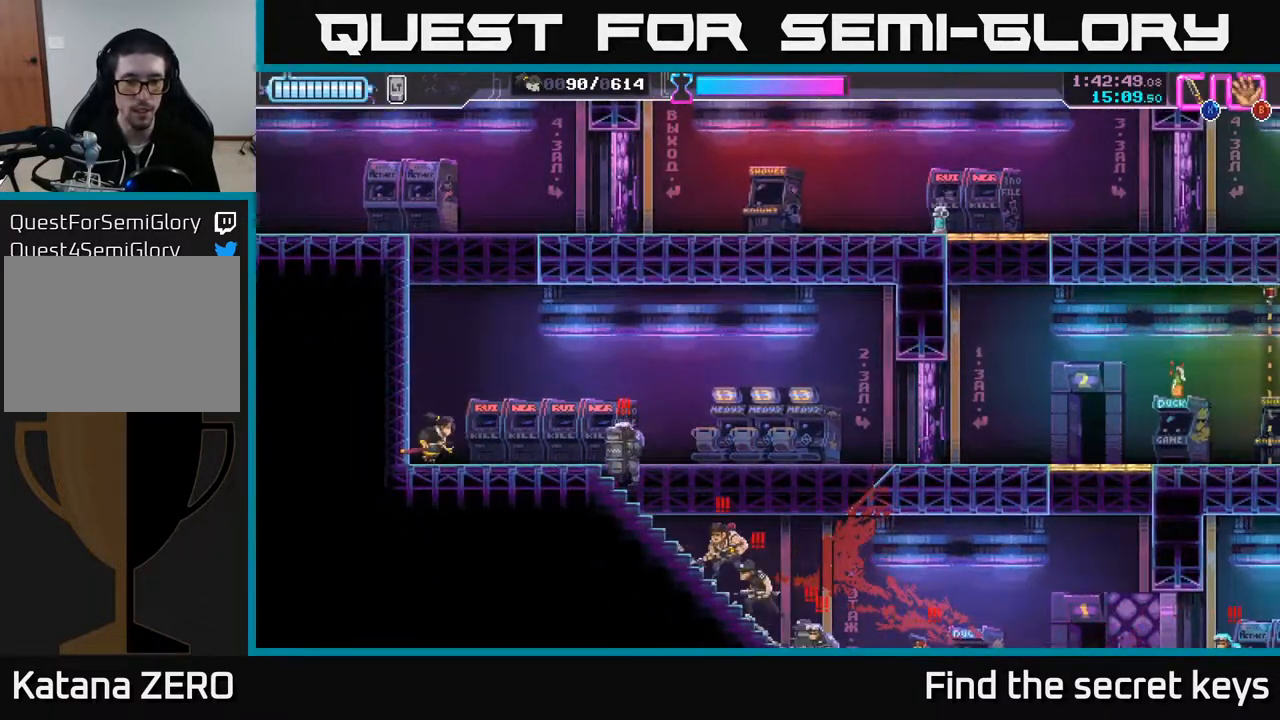
{"buttons": ["R2"], "left_stick": "right", "right_stick": "center", "events": [[250, "R2", "down"]]}
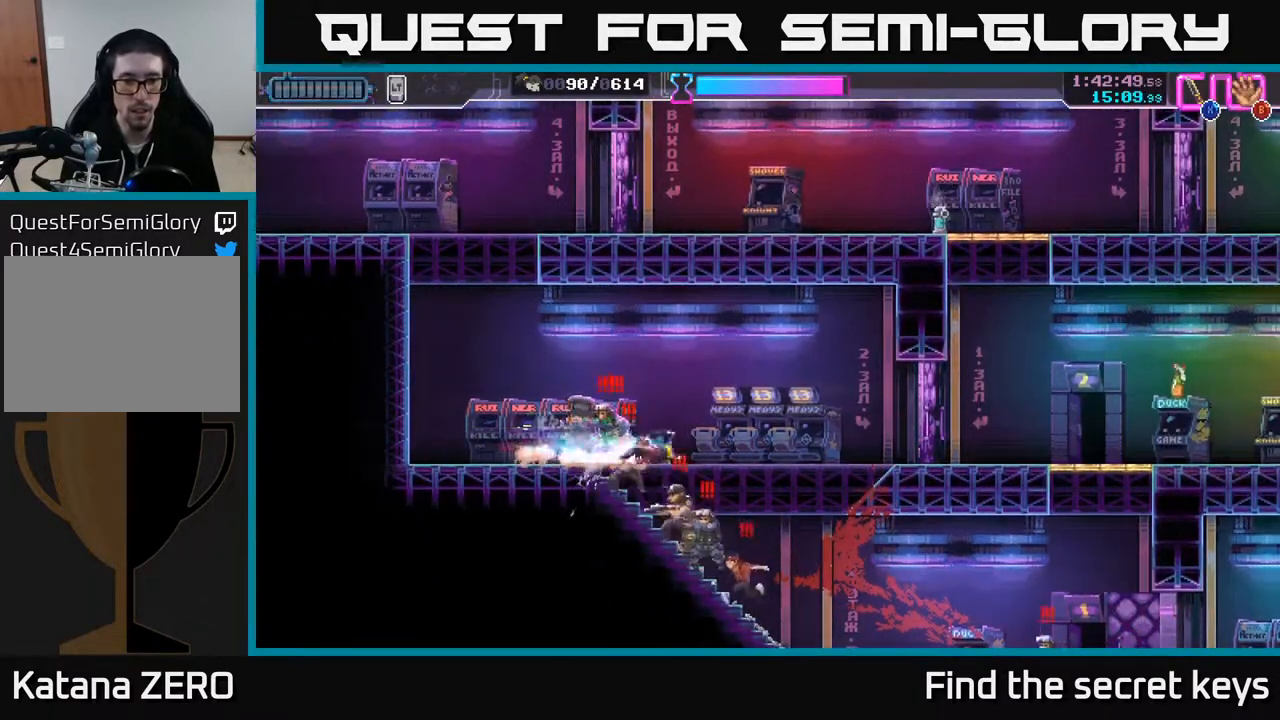
{"buttons": [], "left_stick": "down", "right_stick": "center", "events": [[17, "R2", "up"], [100, "left_stick", "left"], [117, "X", "down"], [200, "X", "up"], [250, "X", "down"], [300, "X", "up"], [367, "X", "down"], [367, "left_stick", "down"], [433, "X", "up"]]}
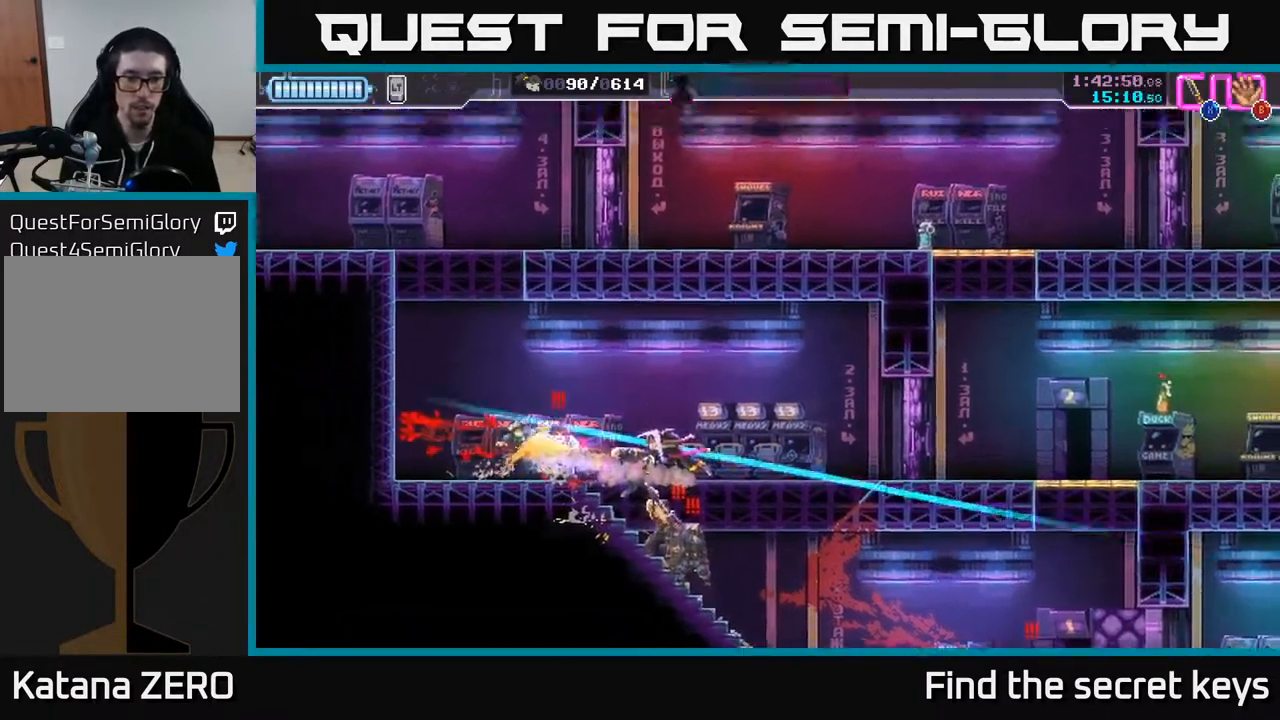
{"buttons": ["L3"], "left_stick": "down-right", "right_stick": "center", "events": [[17, "X", "down"], [67, "X", "up"], [133, "X", "down"], [150, "left_stick", "down-right"], [217, "X", "up"], [283, "X", "down"], [350, "X", "up"], [417, "X", "down"], [450, "L3", "down"], [483, "X", "up"]]}
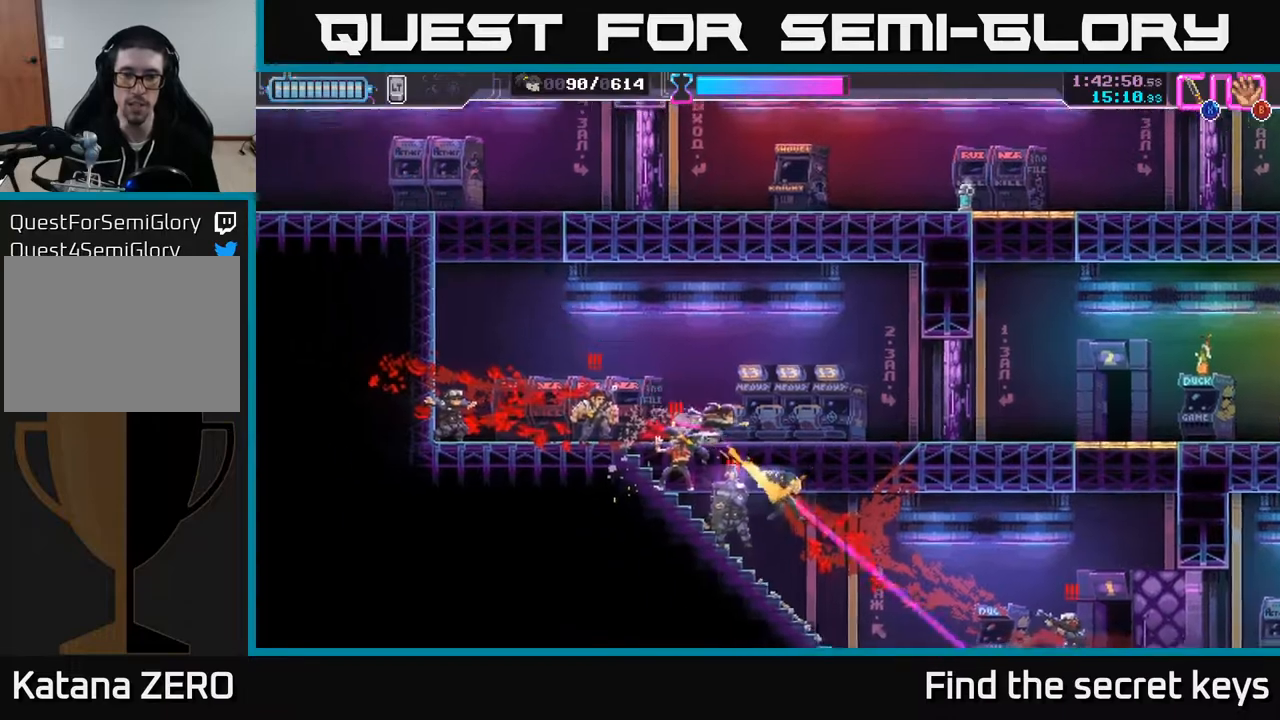
{"buttons": ["X"], "left_stick": "down", "right_stick": "center", "events": [[50, "X", "down"], [117, "X", "up"], [167, "L3", "up"], [183, "X", "down"], [250, "X", "up"], [317, "X", "down"], [400, "X", "up"], [483, "X", "down"], [483, "left_stick", "down"]]}
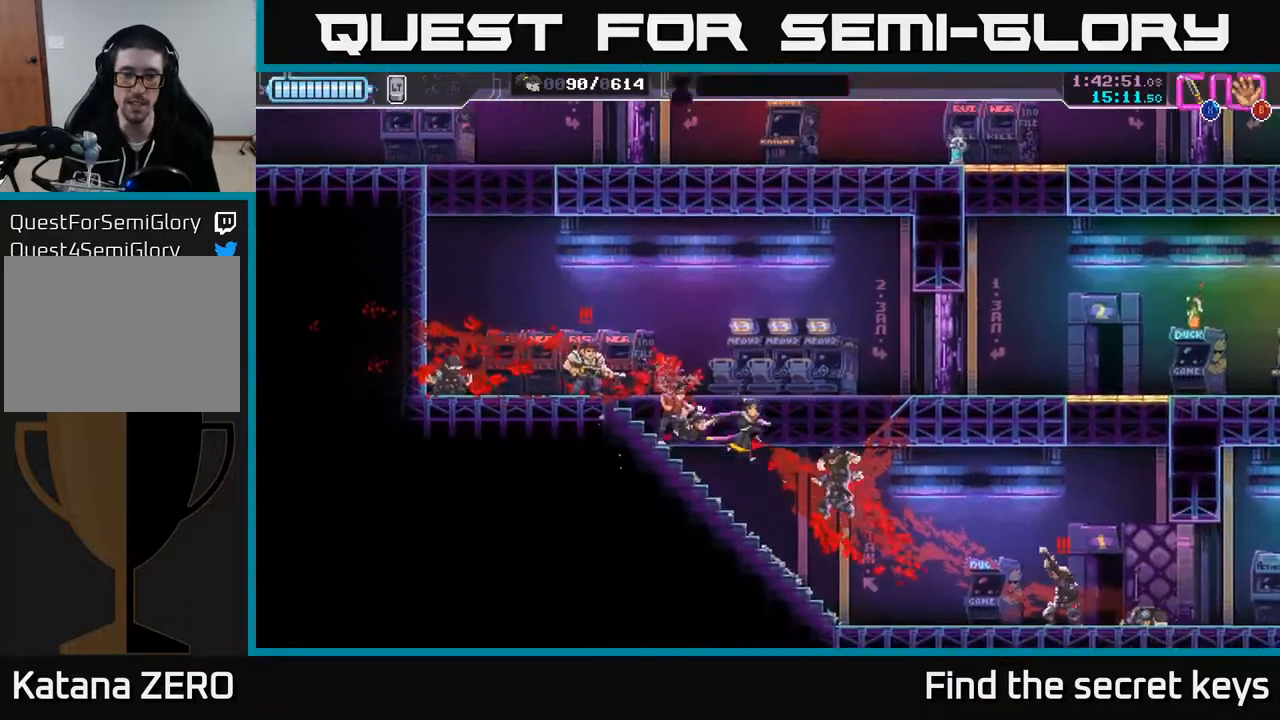
{"buttons": ["X"], "left_stick": "up-left", "right_stick": "center", "events": [[17, "left_stick", "left"], [67, "X", "up"], [117, "X", "down"], [217, "X", "up"], [267, "X", "down"], [283, "left_stick", "up-left"], [350, "X", "up"], [433, "X", "down"]]}
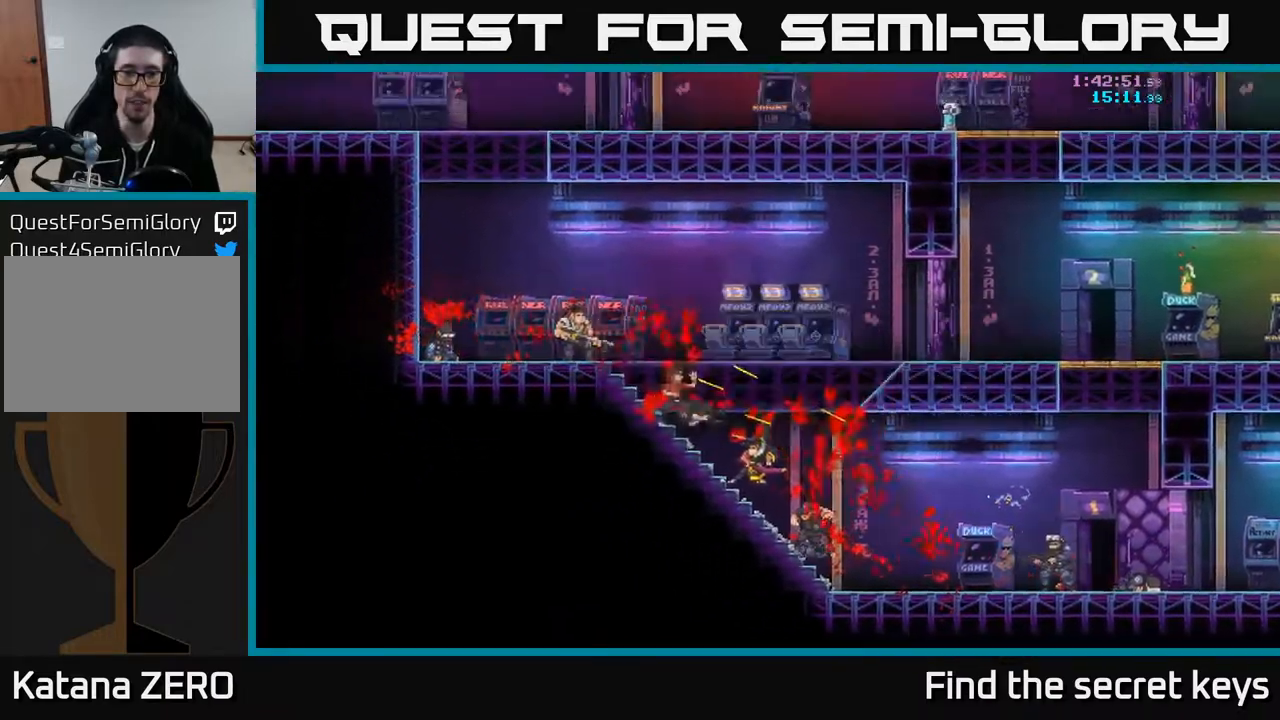
{"buttons": [], "left_stick": "center", "right_stick": "center", "events": [[17, "X", "up"], [117, "X", "down"], [133, "left_stick", "center"], [217, "X", "up"]]}
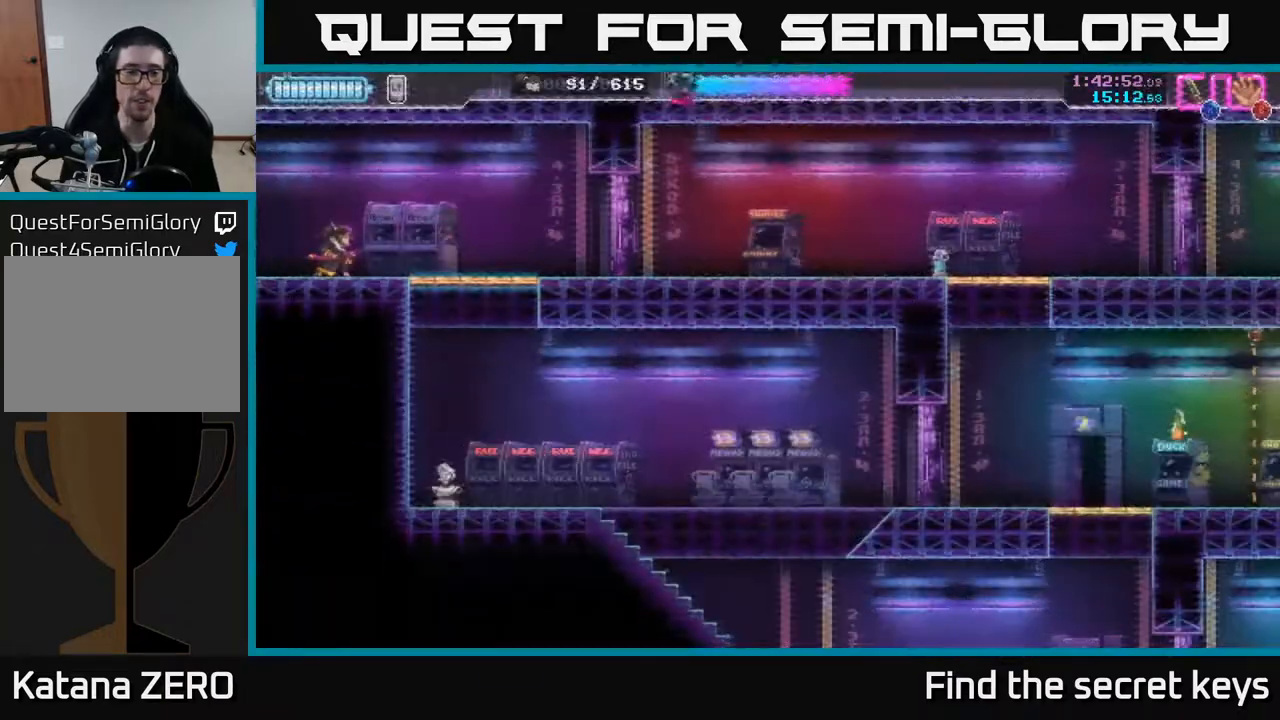
{"buttons": ["X"], "left_stick": "down", "right_stick": "center", "events": [[67, "left_stick", "right"], [450, "left_stick", "down"], [467, "X", "down"]]}
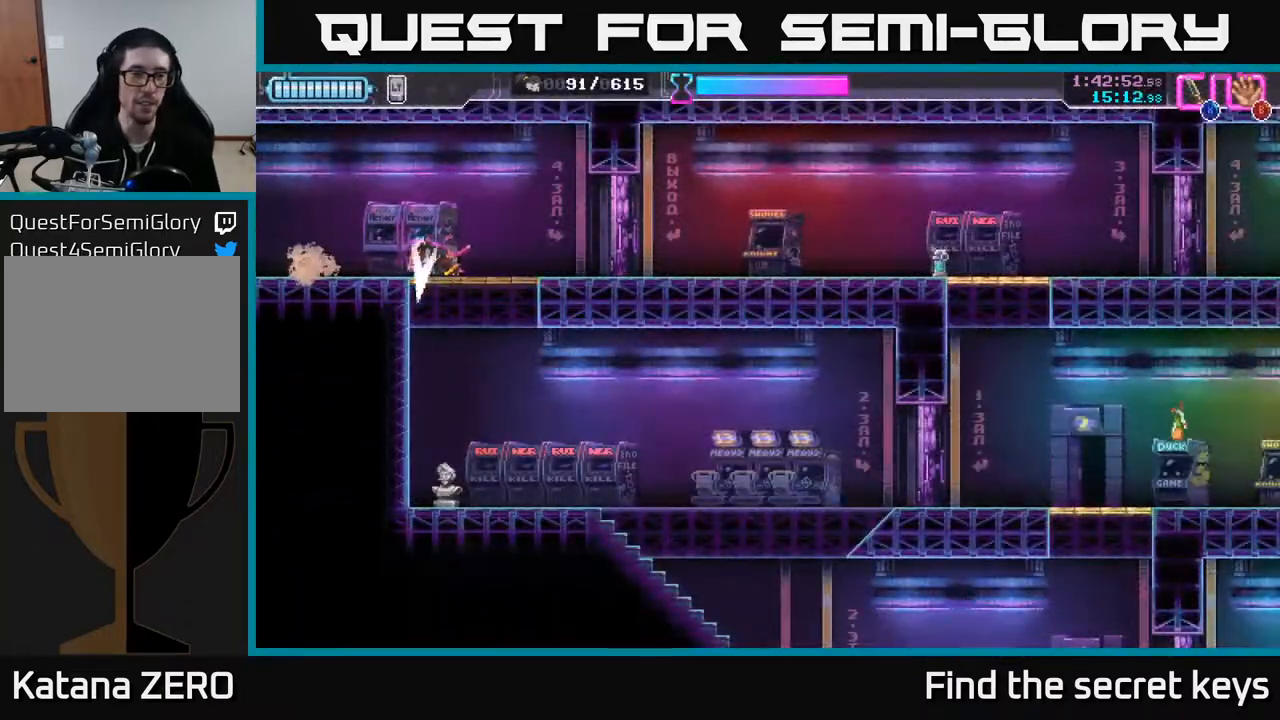
{"buttons": [], "left_stick": "down-right", "right_stick": "center", "events": [[17, "X", "up"], [83, "left_stick", "center"], [300, "left_stick", "down"], [450, "left_stick", "down-right"]]}
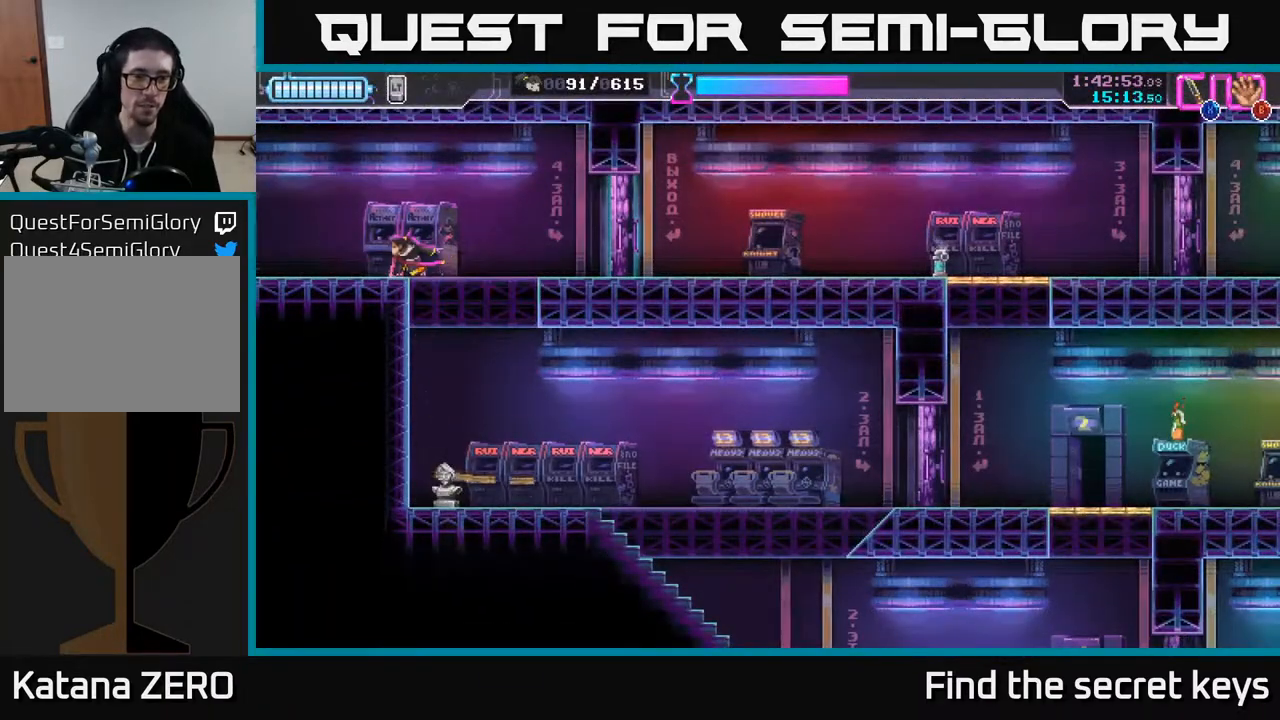
{"buttons": [], "left_stick": "right", "right_stick": "center", "events": [[17, "left_stick", "right"], [83, "left_stick", "down"], [433, "left_stick", "right"]]}
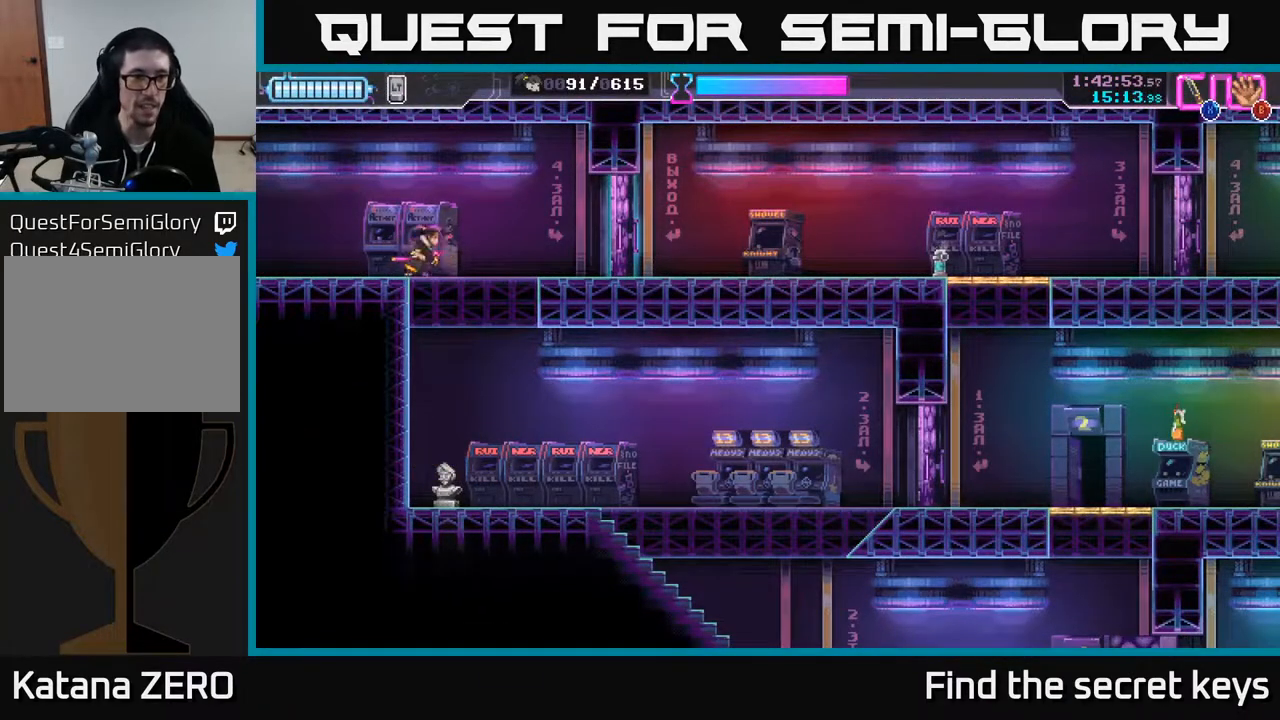
{"buttons": [], "left_stick": "down", "right_stick": "center", "events": [[17, "left_stick", "down-left"], [167, "left_stick", "right"], [383, "left_stick", "down-left"], [483, "left_stick", "down"]]}
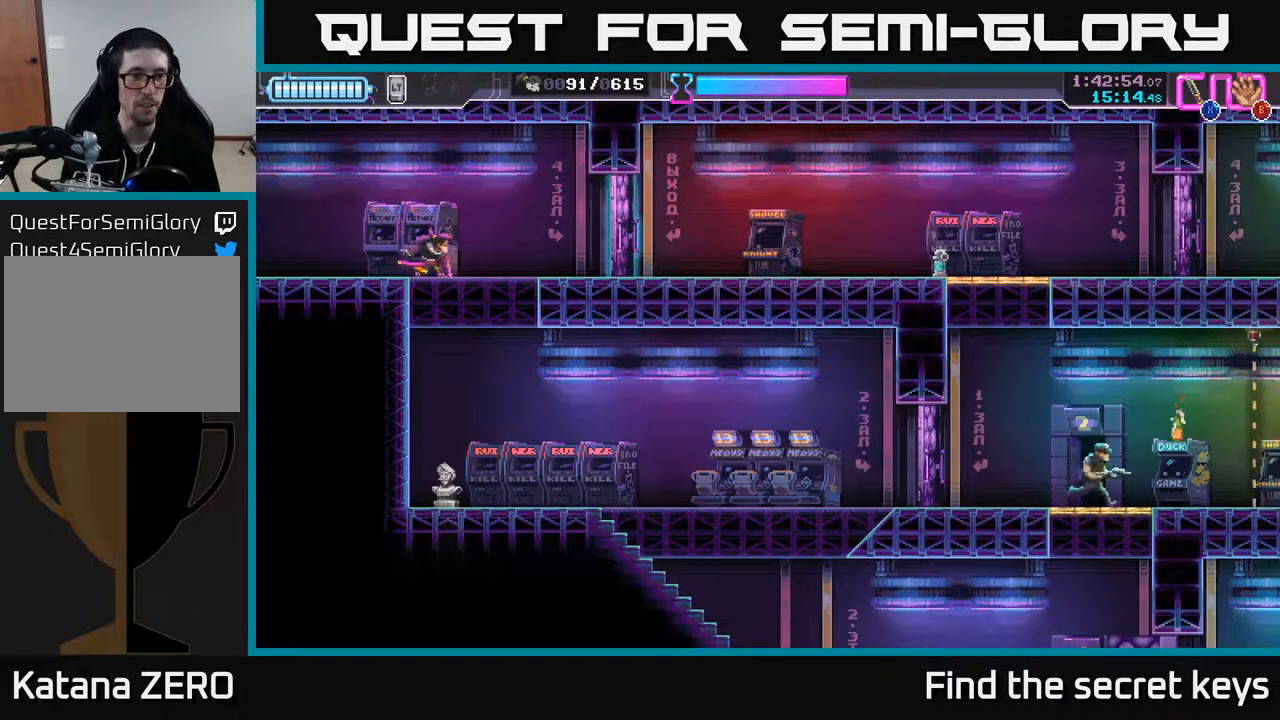
{"buttons": [], "left_stick": "down", "right_stick": "center", "events": [[133, "left_stick", "center"], [250, "left_stick", "down-right"], [367, "left_stick", "center"], [450, "left_stick", "down"]]}
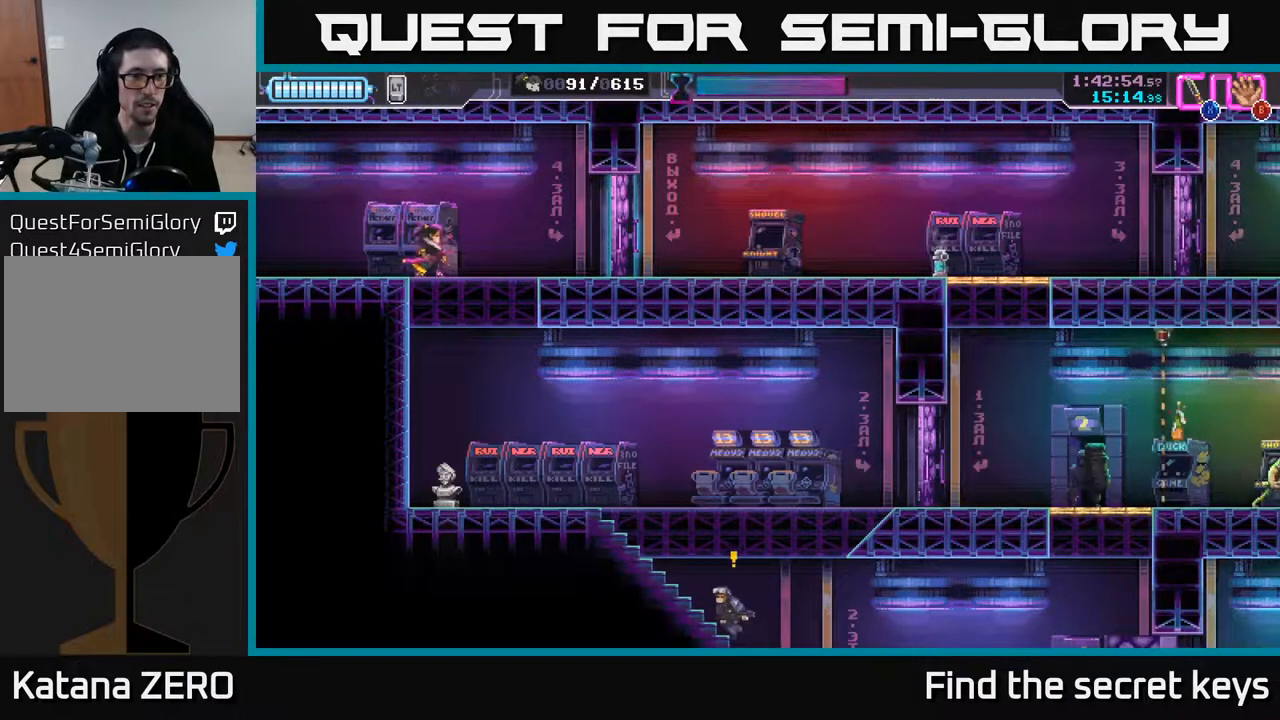
{"buttons": [], "left_stick": "right", "right_stick": "center", "events": [[183, "left_stick", "center"], [433, "left_stick", "right"]]}
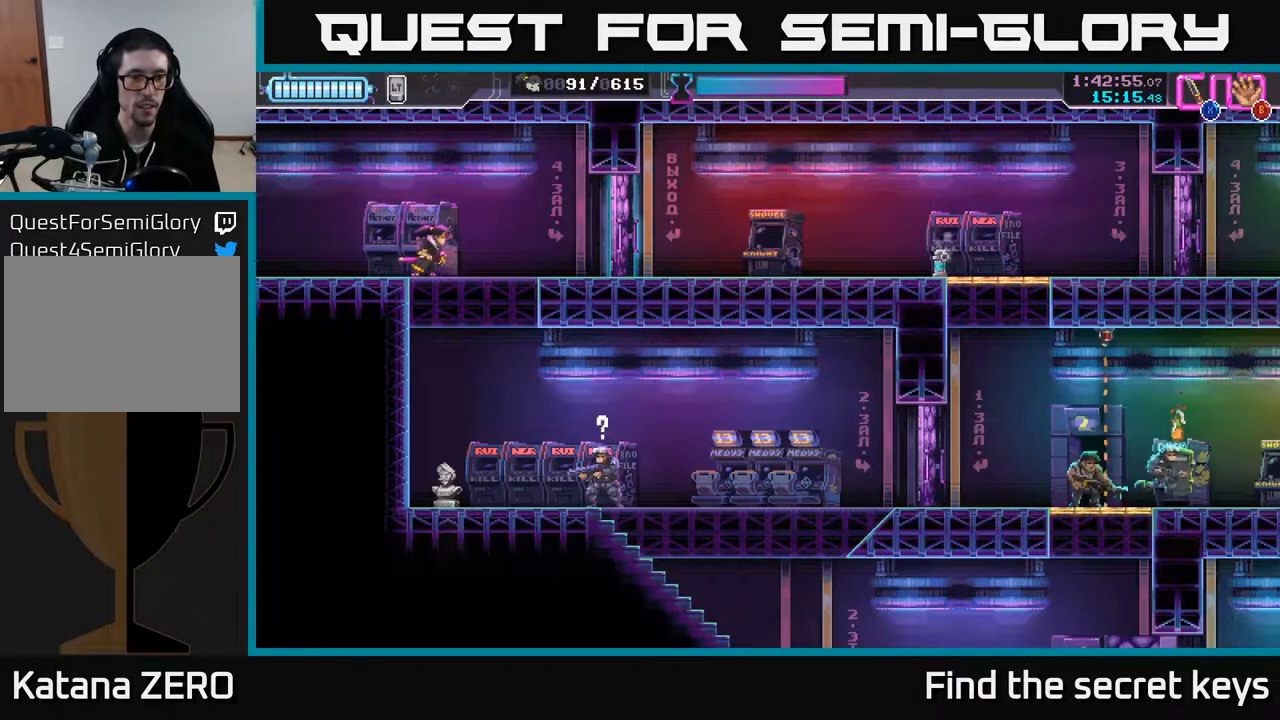
{"buttons": [], "left_stick": "down-right", "right_stick": "center", "events": [[133, "left_stick", "down"], [250, "left_stick", "down-right"]]}
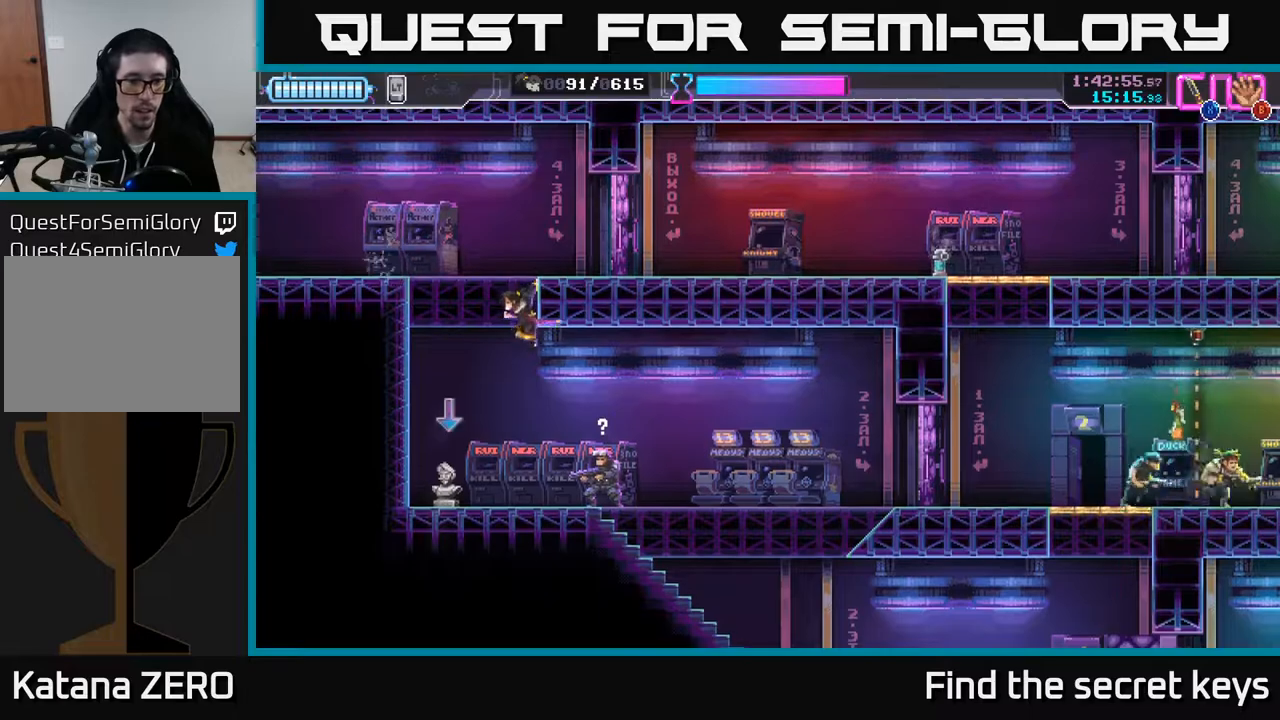
{"buttons": [], "left_stick": "down-right", "right_stick": "center", "events": [[17, "X", "down"], [83, "X", "up"], [250, "left_stick", "center"], [283, "X", "down"], [317, "left_stick", "down-right"], [383, "X", "up"]]}
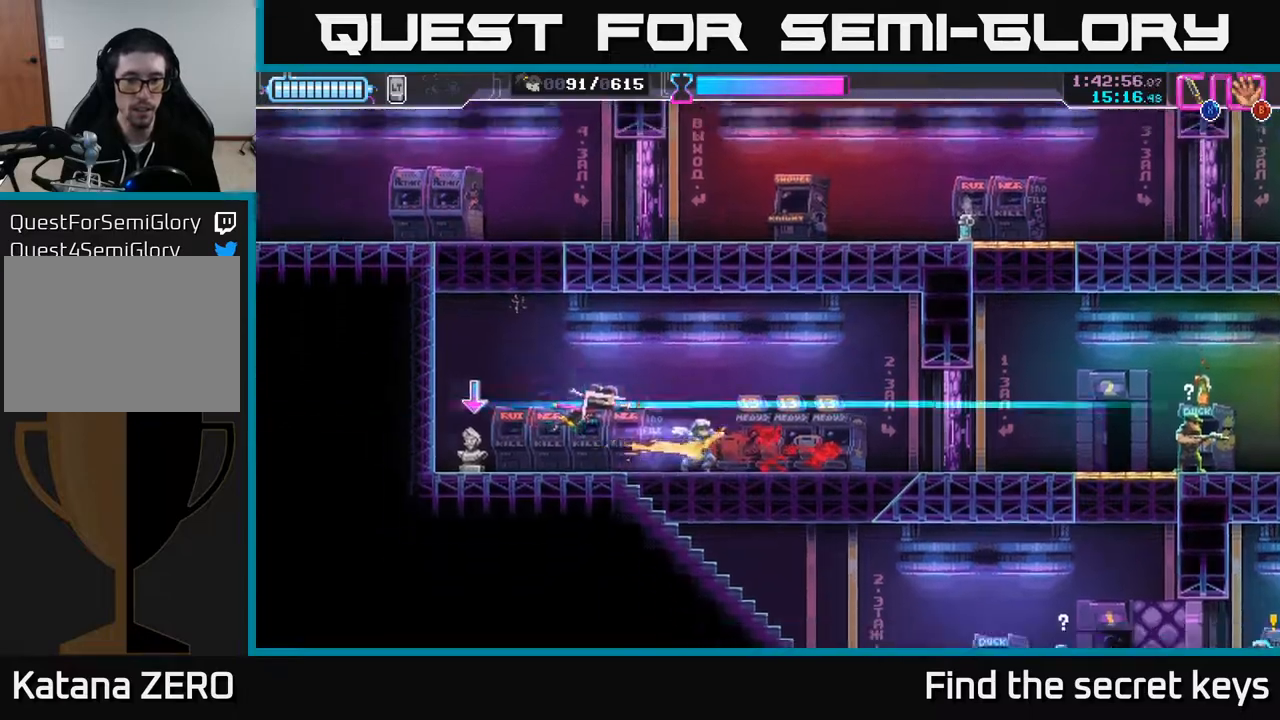
{"buttons": [], "left_stick": "left", "right_stick": "center", "events": [[17, "left_stick", "center"], [67, "left_stick", "left"]]}
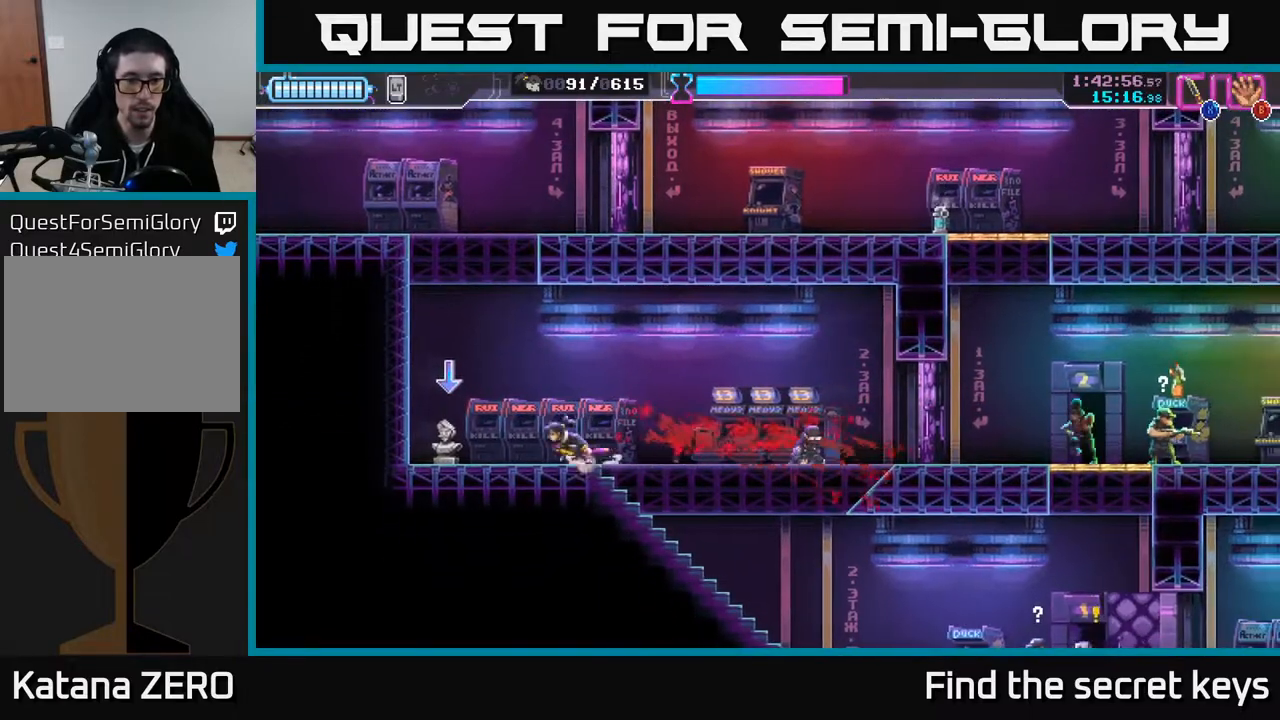
{"buttons": ["A"], "left_stick": "right", "right_stick": "center", "events": [[83, "B", "down"], [133, "B", "up"], [200, "left_stick", "center"], [250, "left_stick", "right"], [433, "A", "down"]]}
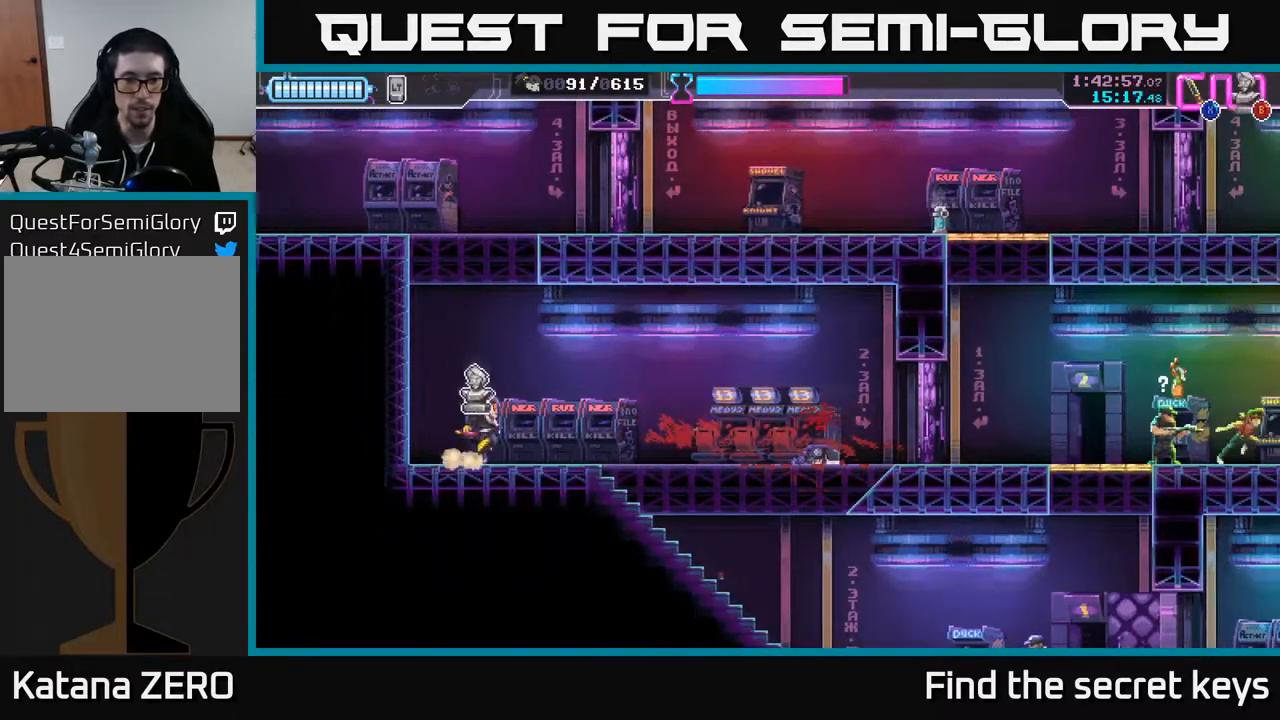
{"buttons": [], "left_stick": "left", "right_stick": "center", "events": [[67, "left_stick", "down-right"], [117, "A", "up"], [167, "B", "down"], [250, "B", "up"], [317, "left_stick", "left"]]}
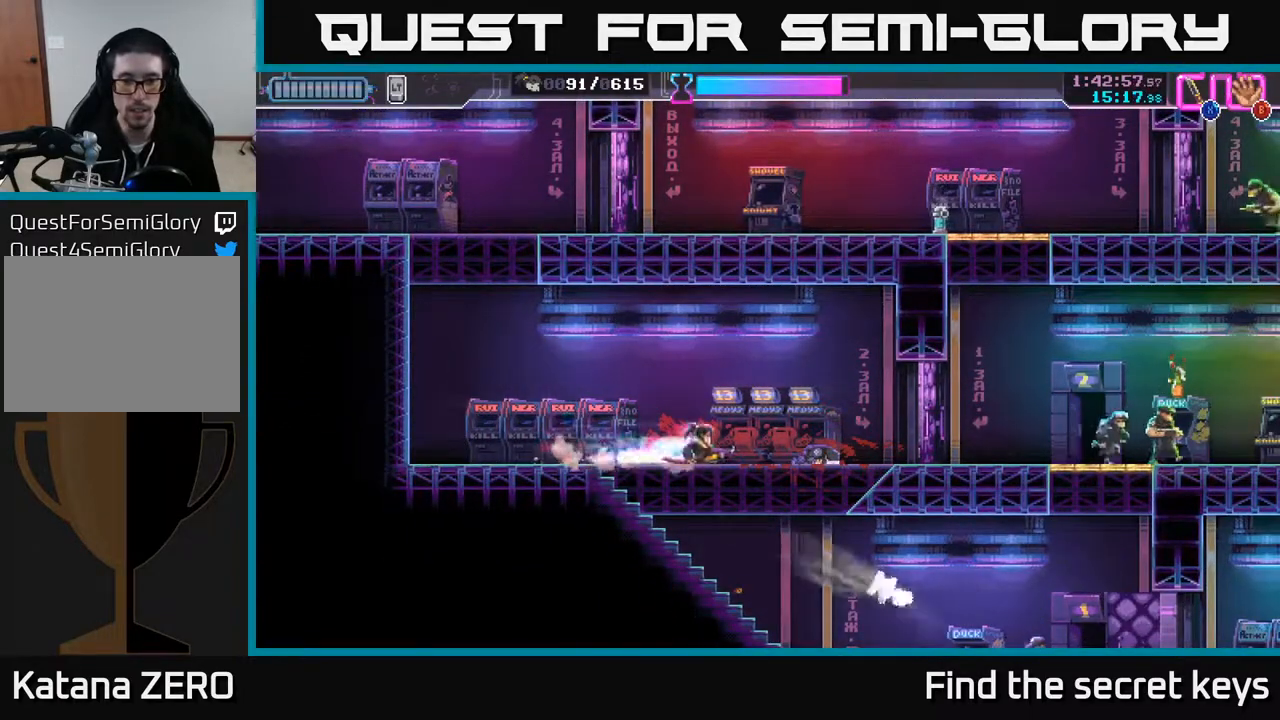
{"buttons": [], "left_stick": "up-left", "right_stick": "center", "events": [[433, "left_stick", "up-left"]]}
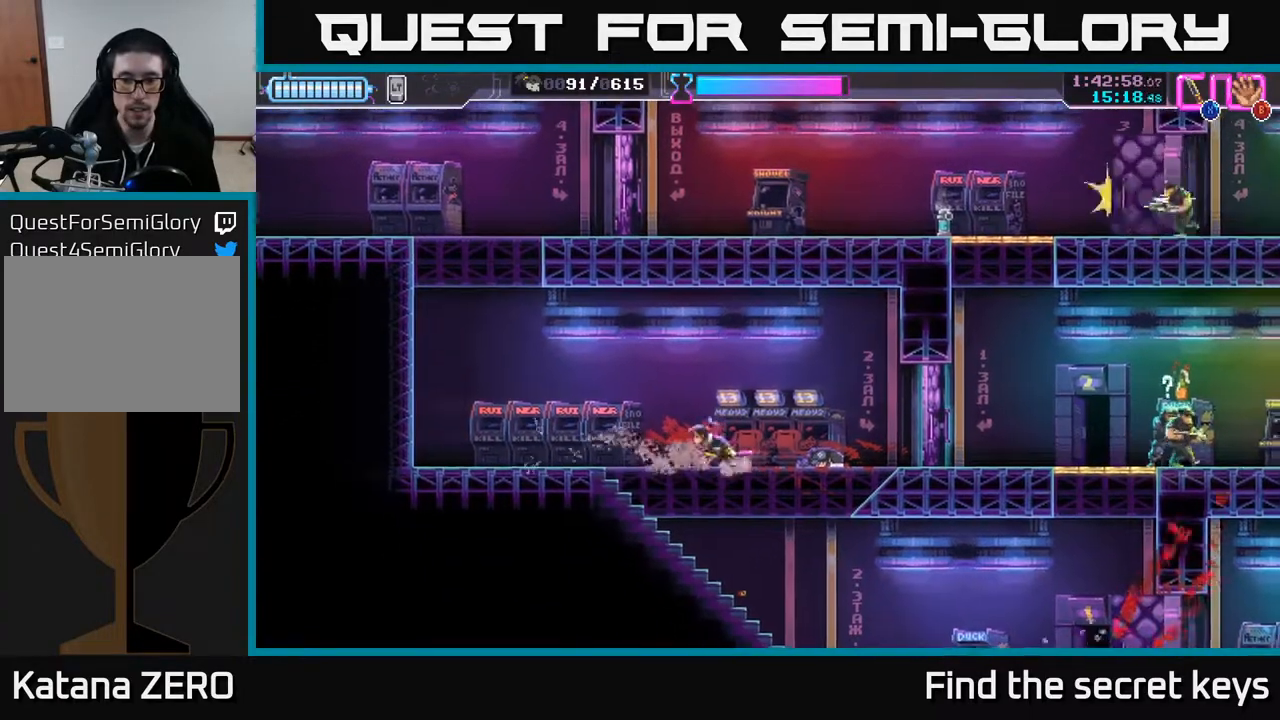
{"buttons": [], "left_stick": "right", "right_stick": "center", "events": [[200, "left_stick", "center"], [317, "left_stick", "right"]]}
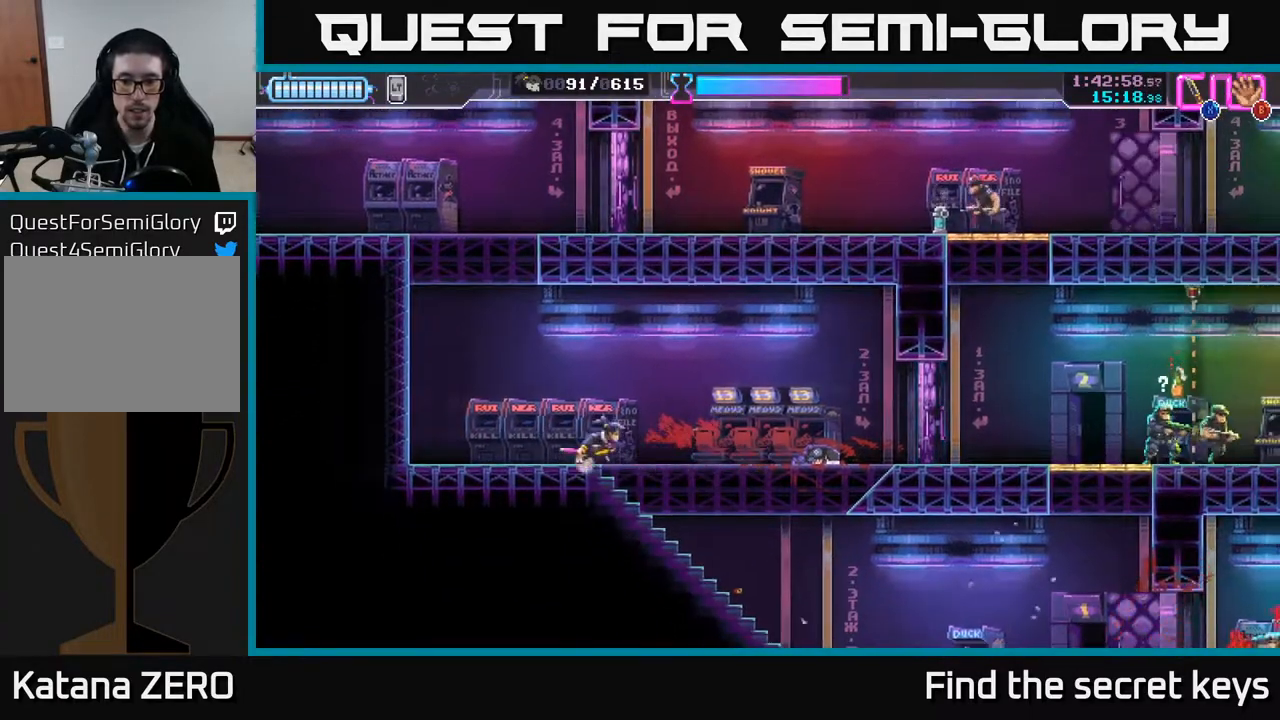
{"buttons": [], "left_stick": "right", "right_stick": "center", "events": [[250, "left_stick", "down"], [417, "left_stick", "right"]]}
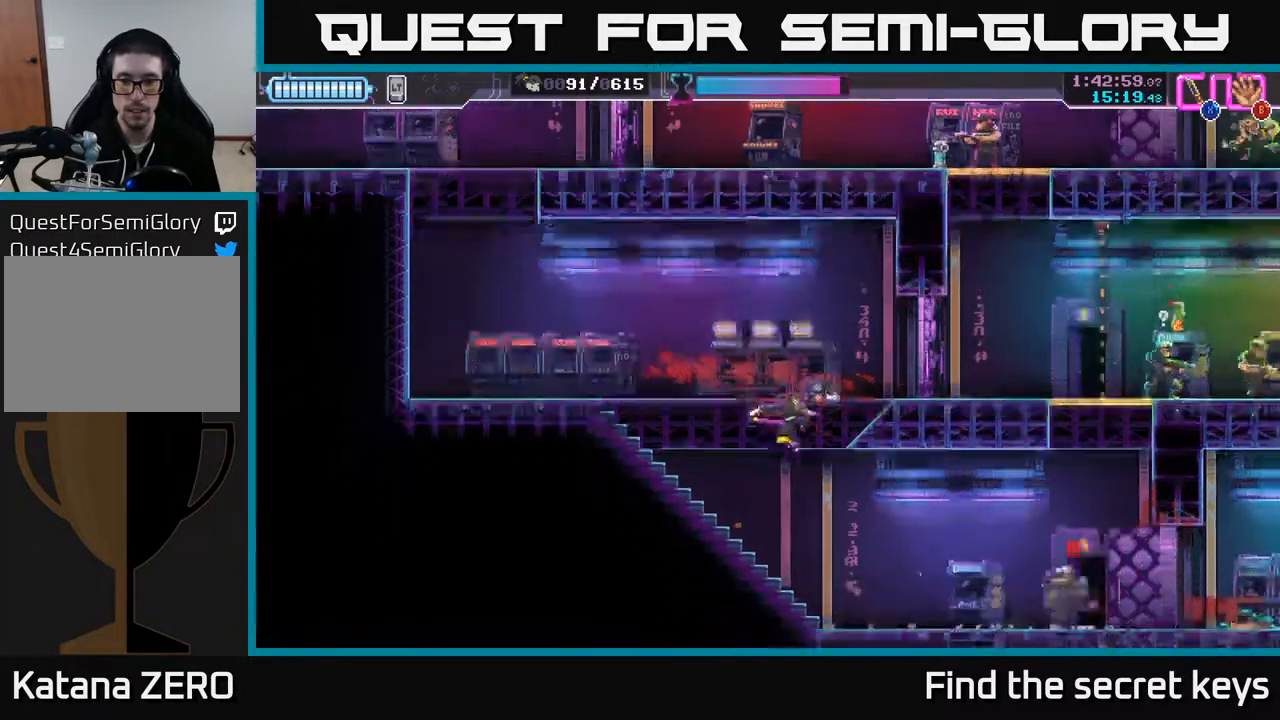
{"buttons": ["R2"], "left_stick": "right", "right_stick": "center", "events": [[383, "R2", "down"]]}
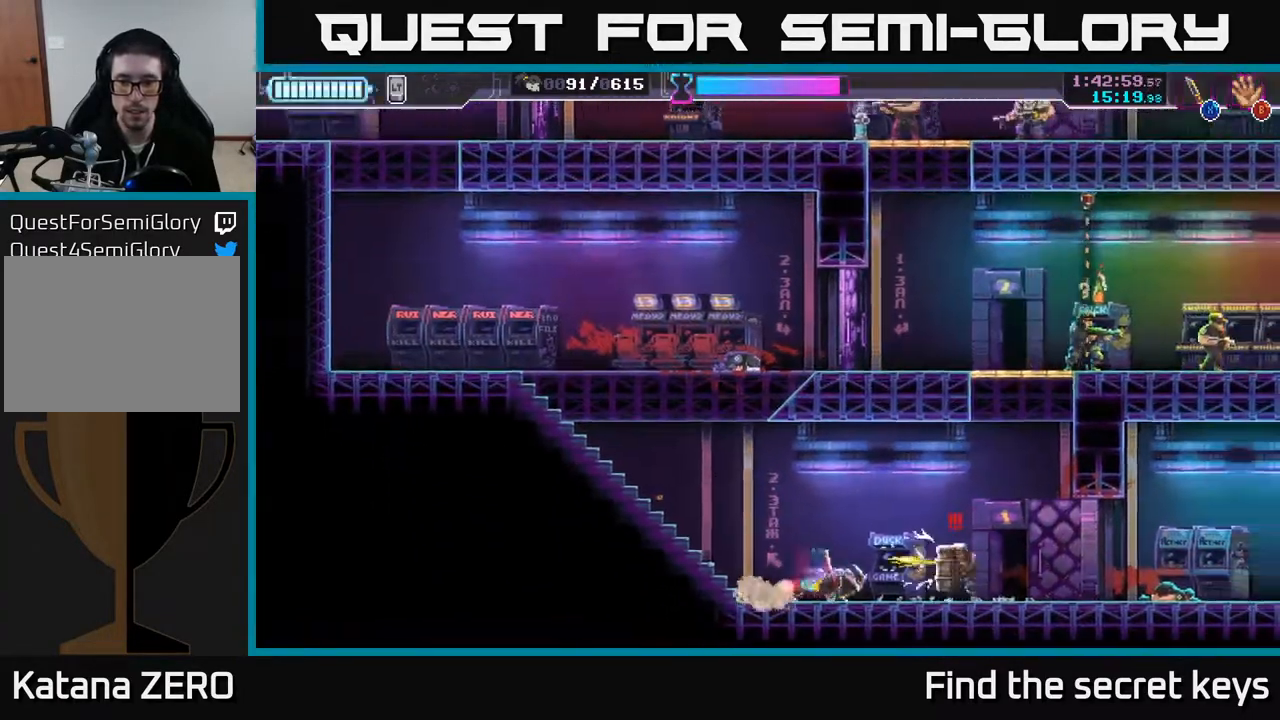
{"buttons": [], "left_stick": "center", "right_stick": "center", "events": [[150, "R2", "up"], [250, "left_stick", "left"], [283, "X", "down"], [350, "X", "up"], [367, "left_stick", "center"]]}
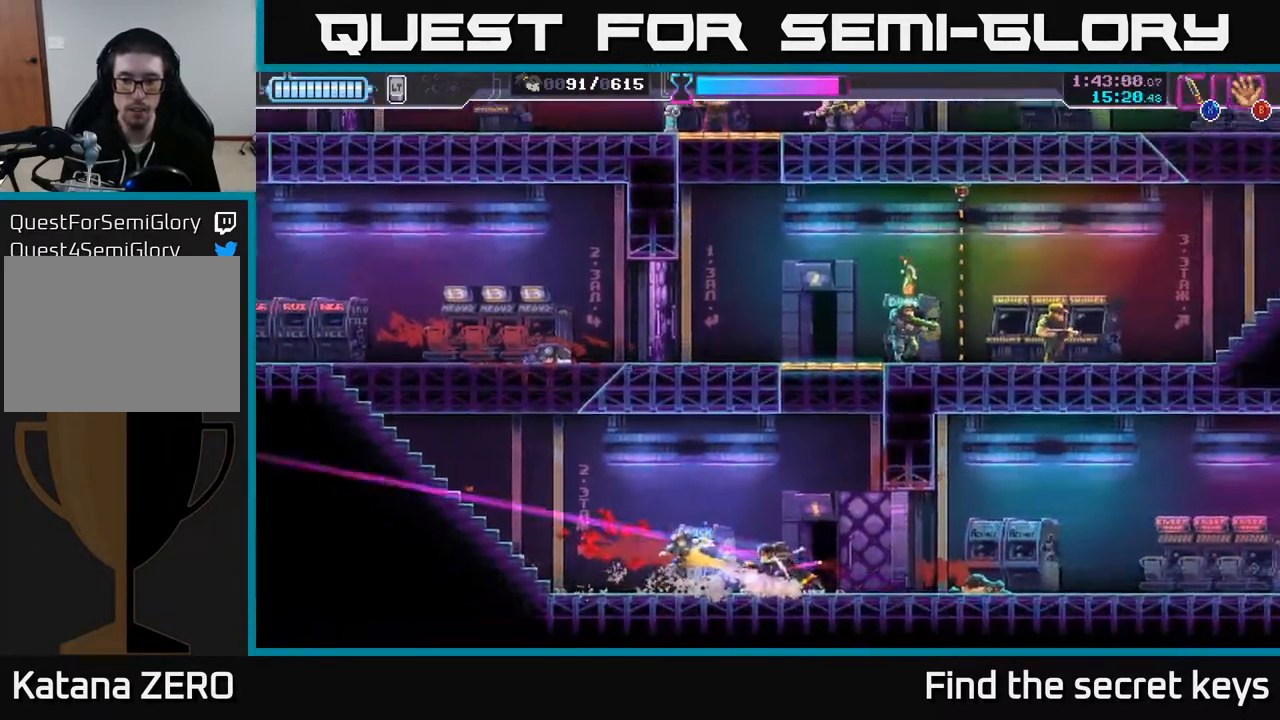
{"buttons": [], "left_stick": "center", "right_stick": "center", "events": [[117, "left_stick", "right"], [333, "left_stick", "center"]]}
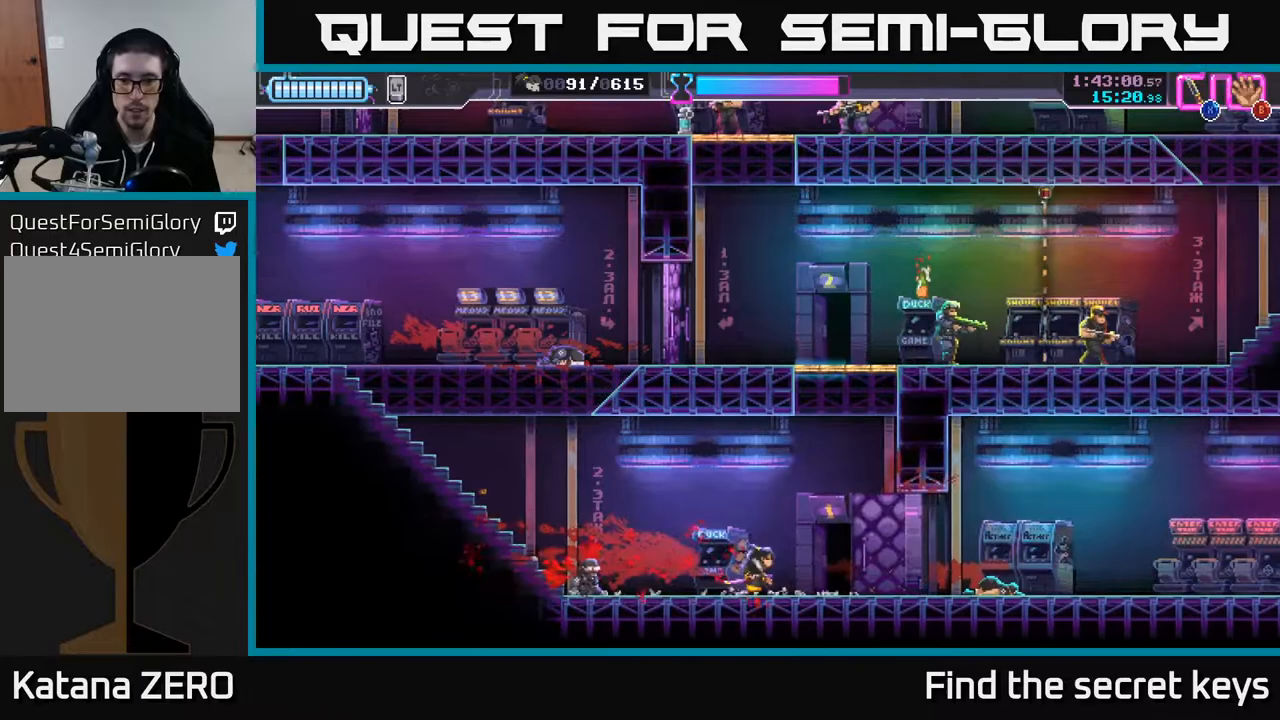
{"buttons": ["A"], "left_stick": "up-right", "right_stick": "center", "events": [[83, "left_stick", "right"], [250, "A", "down"], [467, "left_stick", "up-right"]]}
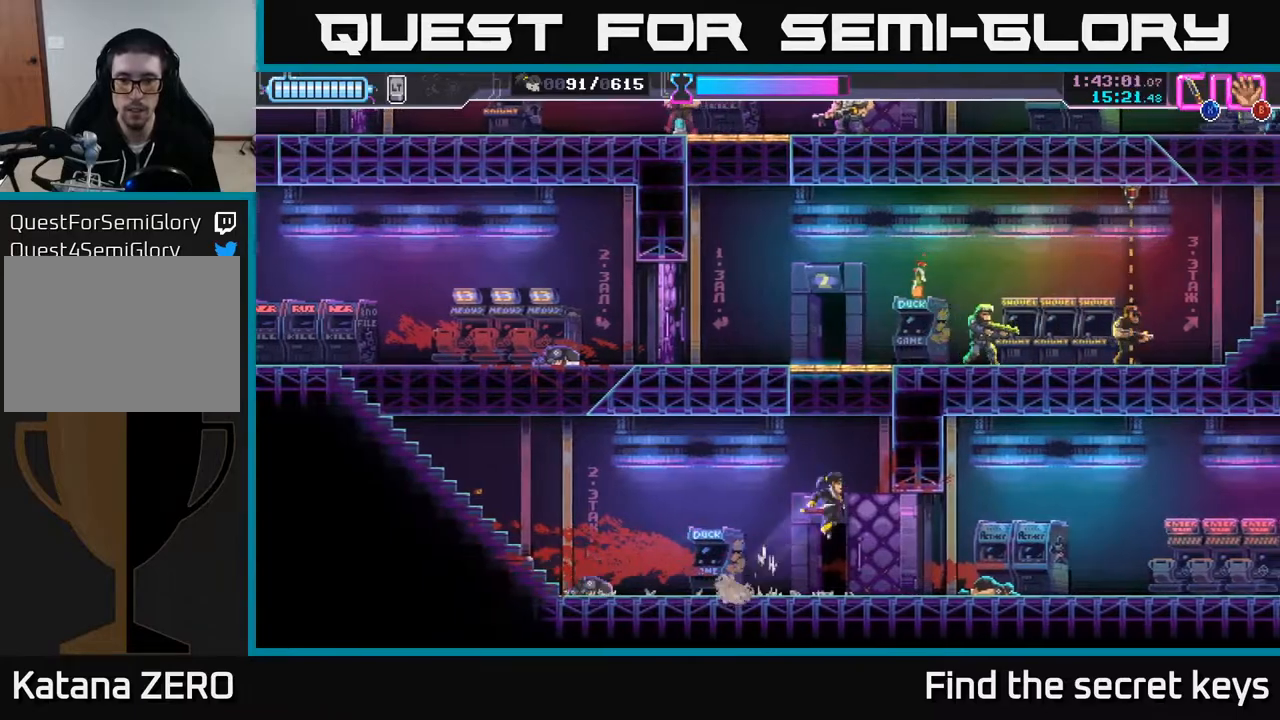
{"buttons": [], "left_stick": "up-right", "right_stick": "center", "events": [[50, "left_stick", "up"], [67, "A", "up"], [150, "A", "down"], [283, "X", "down"], [333, "A", "up"], [417, "X", "up"], [483, "left_stick", "up-right"]]}
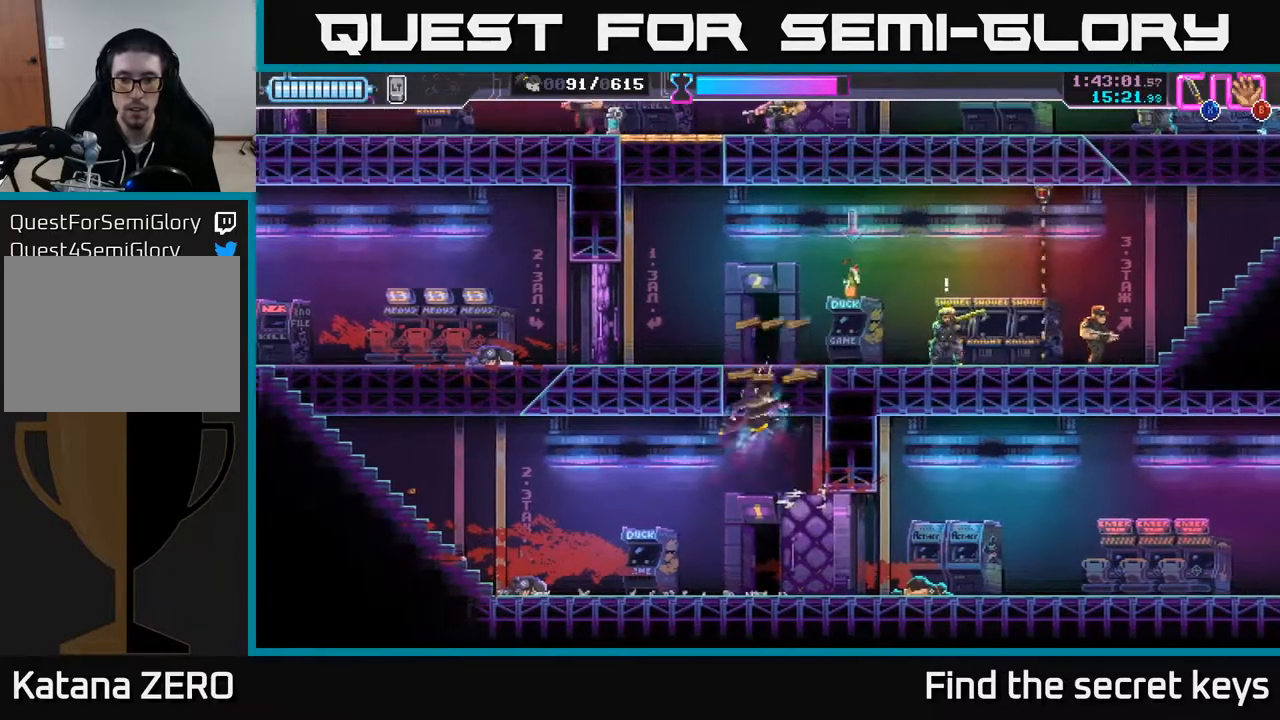
{"buttons": [], "left_stick": "down", "right_stick": "center", "events": [[17, "left_stick", "right"], [100, "left_stick", "center"], [283, "left_stick", "down"]]}
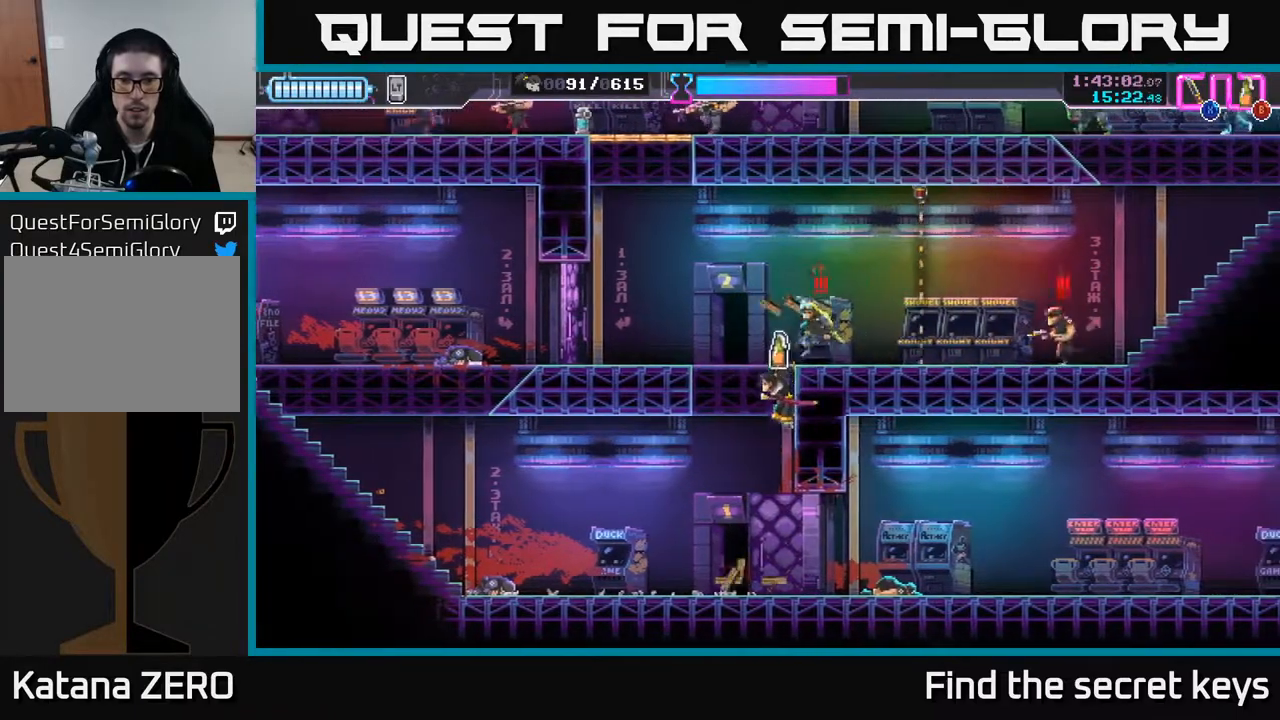
{"buttons": [], "left_stick": "right", "right_stick": "center", "events": [[183, "left_stick", "center"], [417, "left_stick", "right"]]}
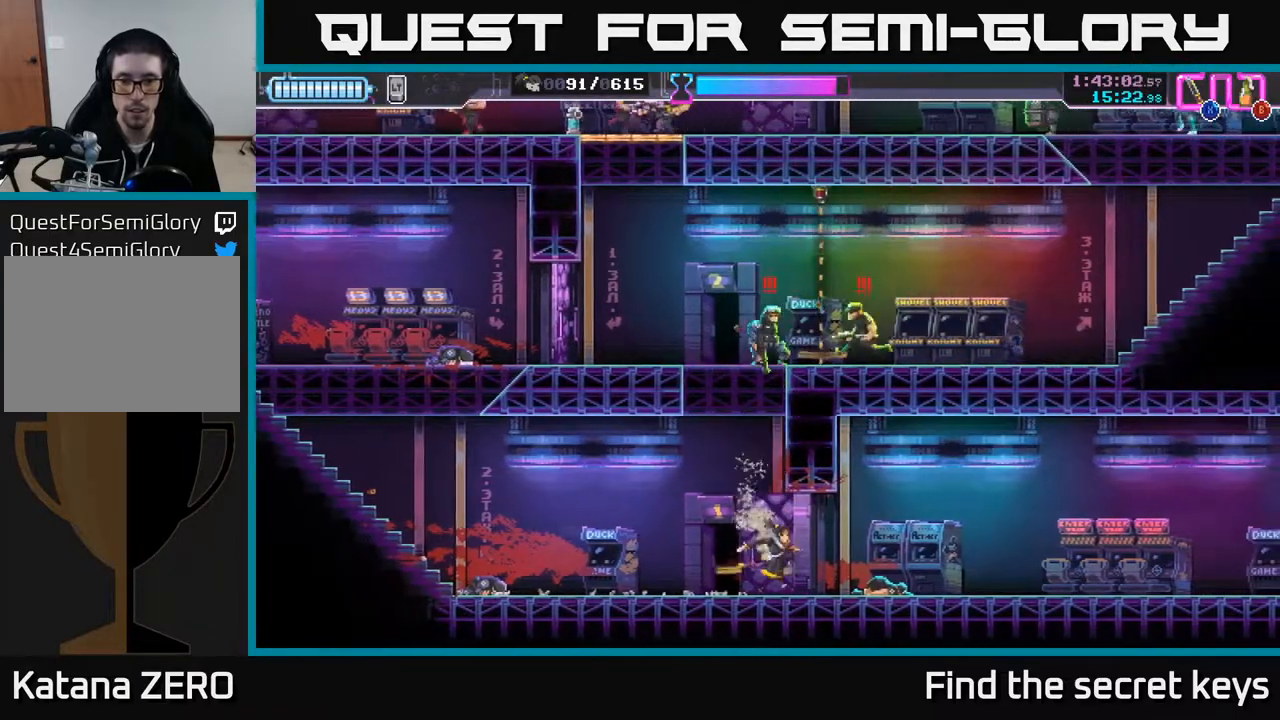
{"buttons": [], "left_stick": "center", "right_stick": "center", "events": [[467, "left_stick", "center"]]}
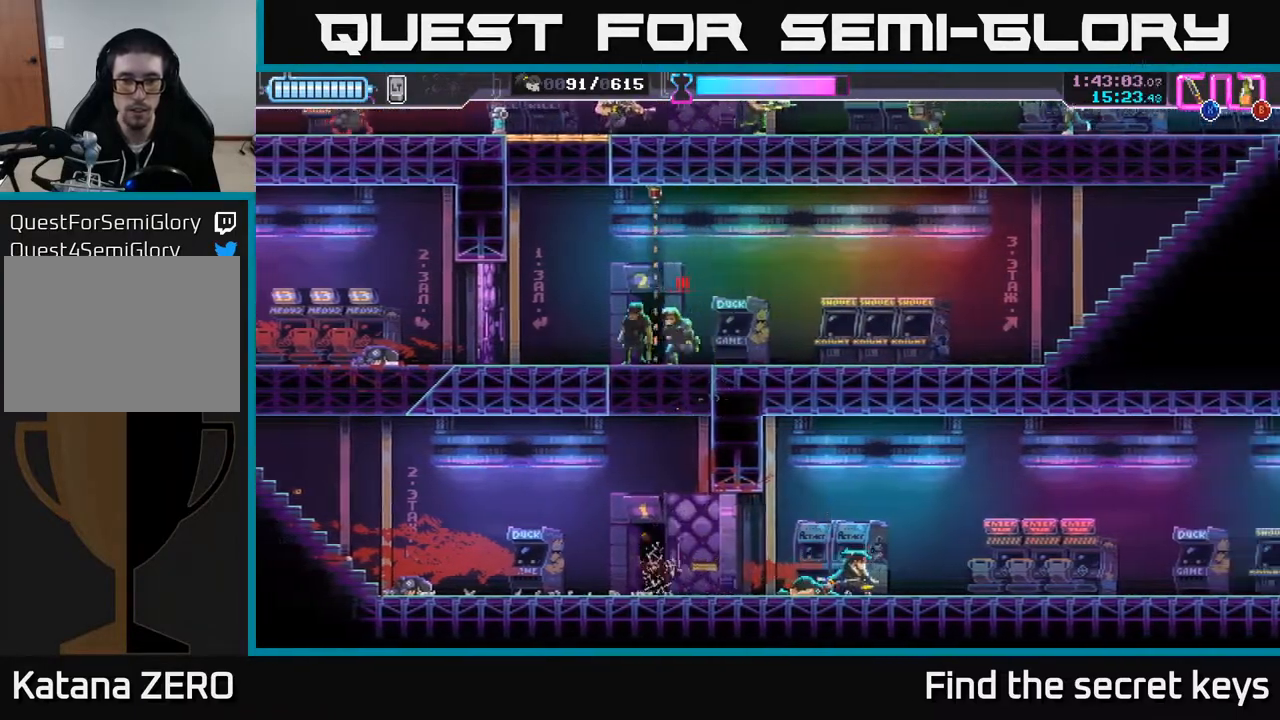
{"buttons": [], "left_stick": "left", "right_stick": "center", "events": [[17, "left_stick", "left"], [117, "left_stick", "center"], [467, "left_stick", "left"]]}